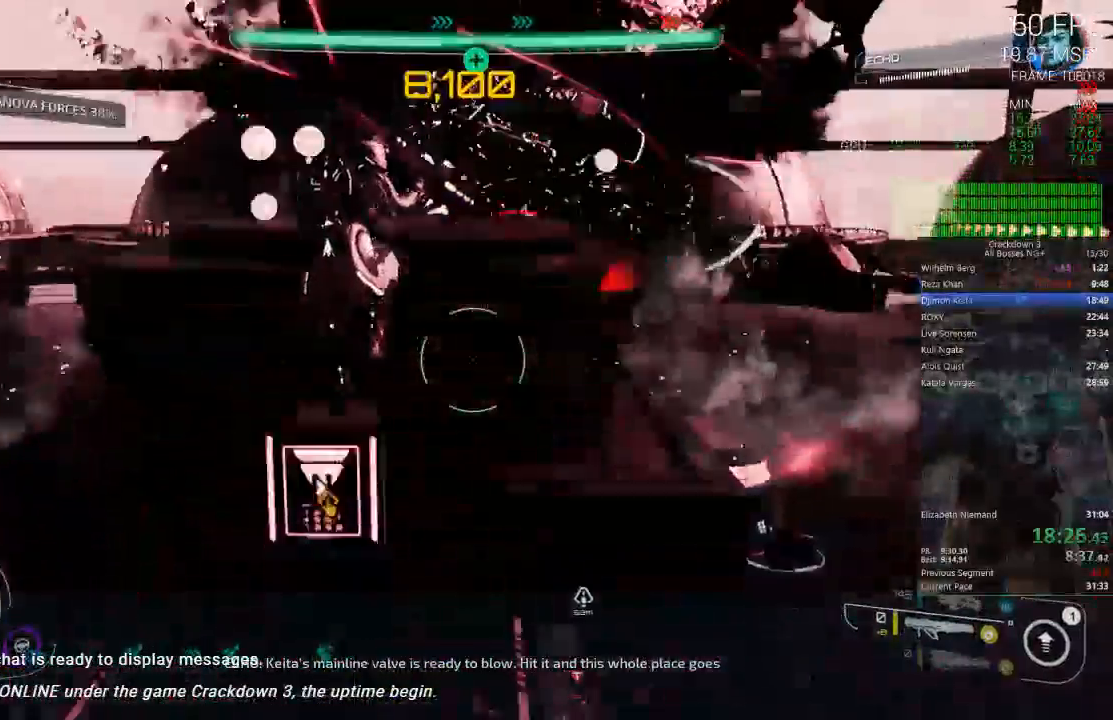
Gameplay with a controller (Xbox layout); each line is a JSON object with the inputs held at the frame after it (dt_ms = milliseconds from this image to that frame). "events" lists button and stick changes between this image and that frame as [ms after this image, input, new state], when the widget could be followed in between. Not read: DPAD_LEFT L2 SELECT START.
{"dt_ms": 500, "buttons": ["L1"], "left_stick": "center", "right_stick": "center", "events": [[50, "left_stick", "left"], [100, "L1", "down"], [100, "left_stick", "up-left"], [200, "left_stick", "center"], [200, "right_stick", "up"], [300, "right_stick", "center"]]}
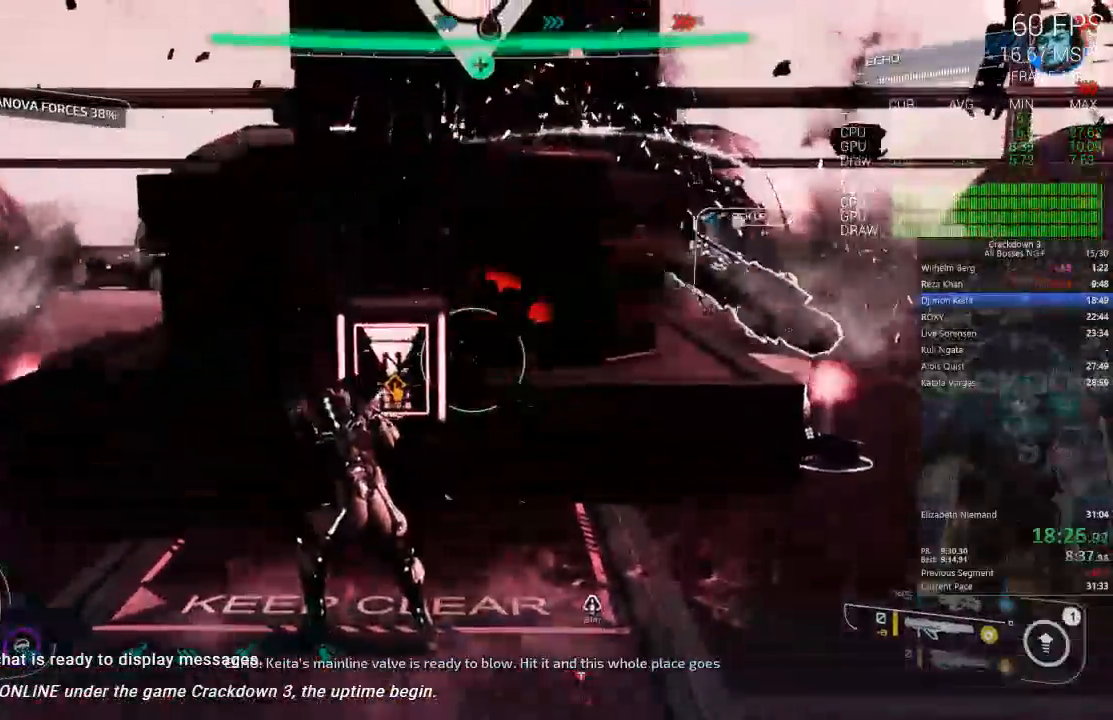
{"dt_ms": 500, "buttons": [], "left_stick": "center", "right_stick": "center", "events": [[433, "L1", "up"]]}
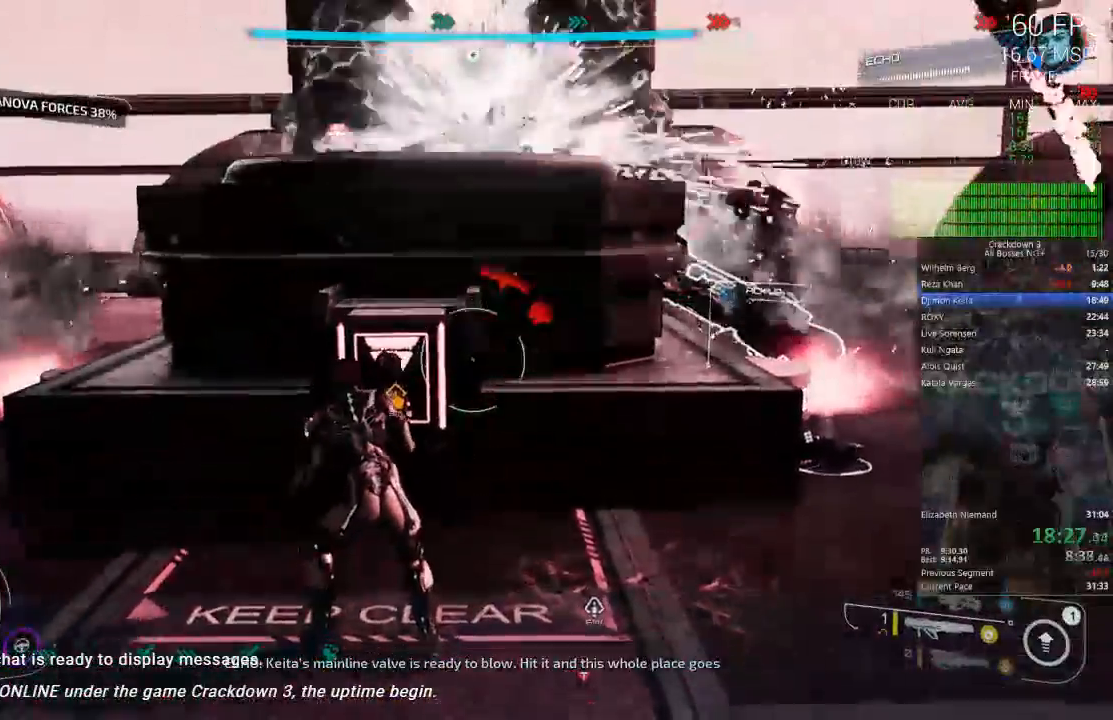
{"dt_ms": 500, "buttons": ["L1"], "left_stick": "center", "right_stick": "center"}
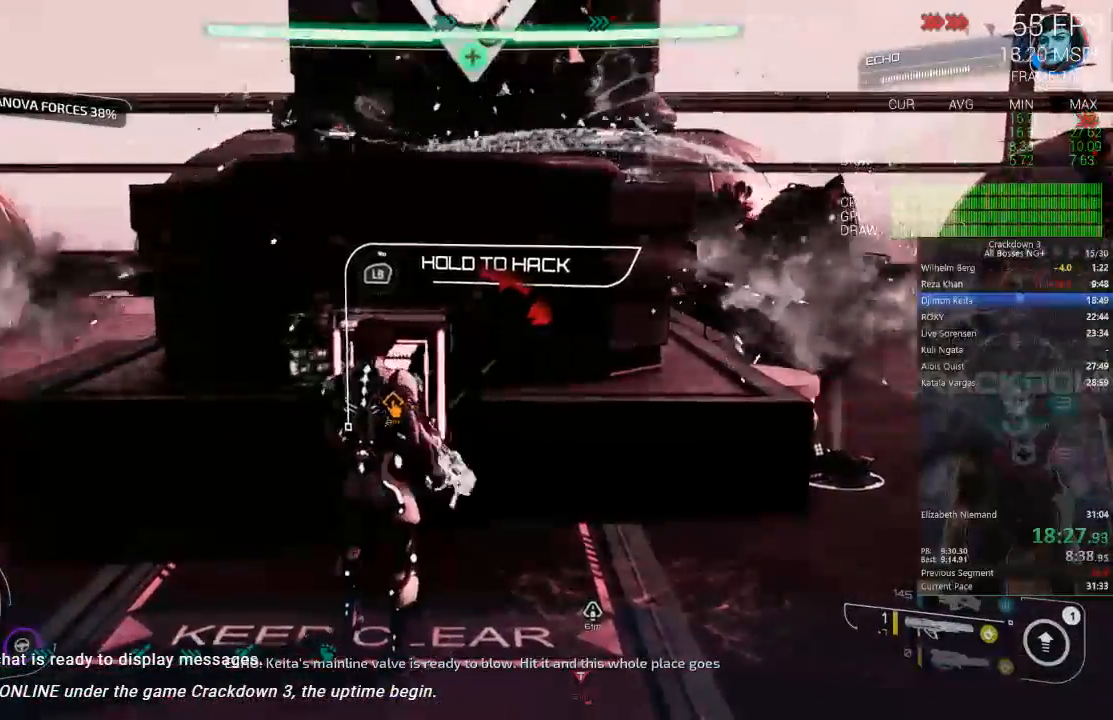
{"dt_ms": 1000, "buttons": ["L1"], "left_stick": "center", "right_stick": "center"}
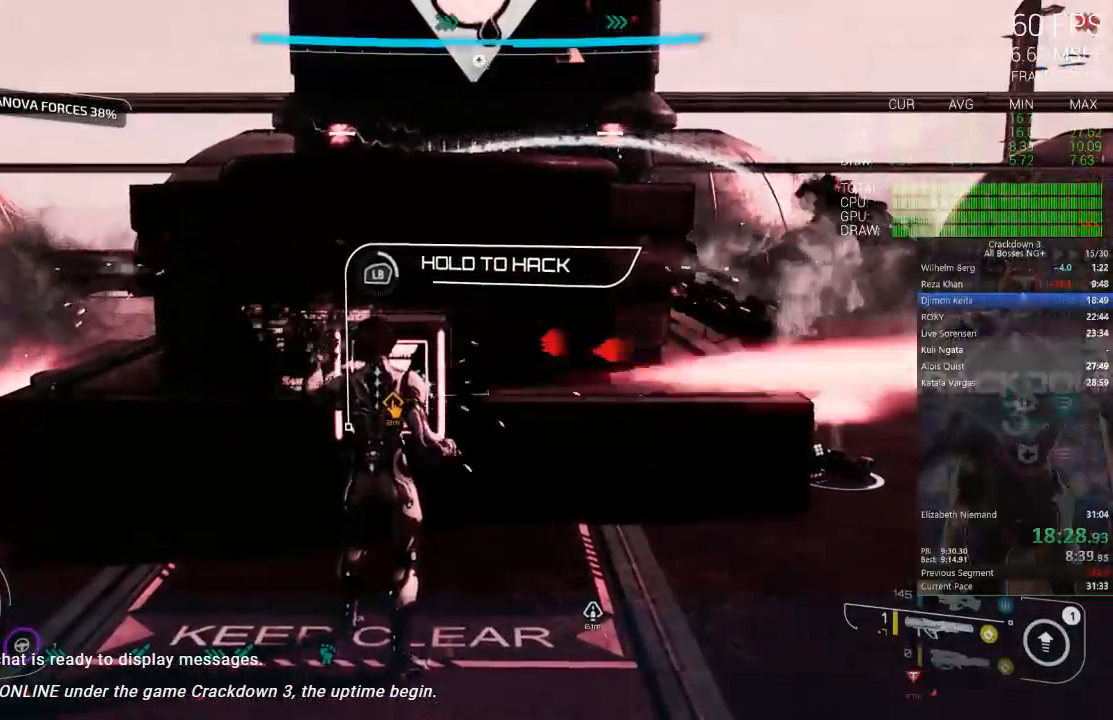
{"dt_ms": 1000, "buttons": ["L1"], "left_stick": "center", "right_stick": "center"}
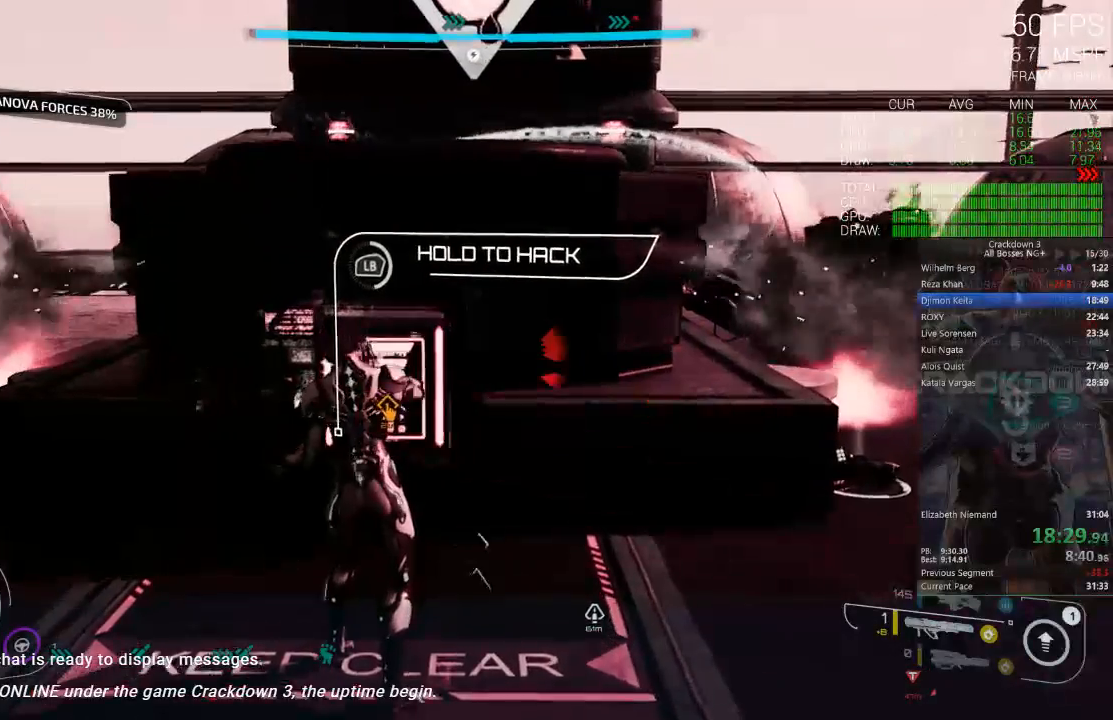
{"dt_ms": 500, "buttons": ["L1"], "left_stick": "center", "right_stick": "center", "events": []}
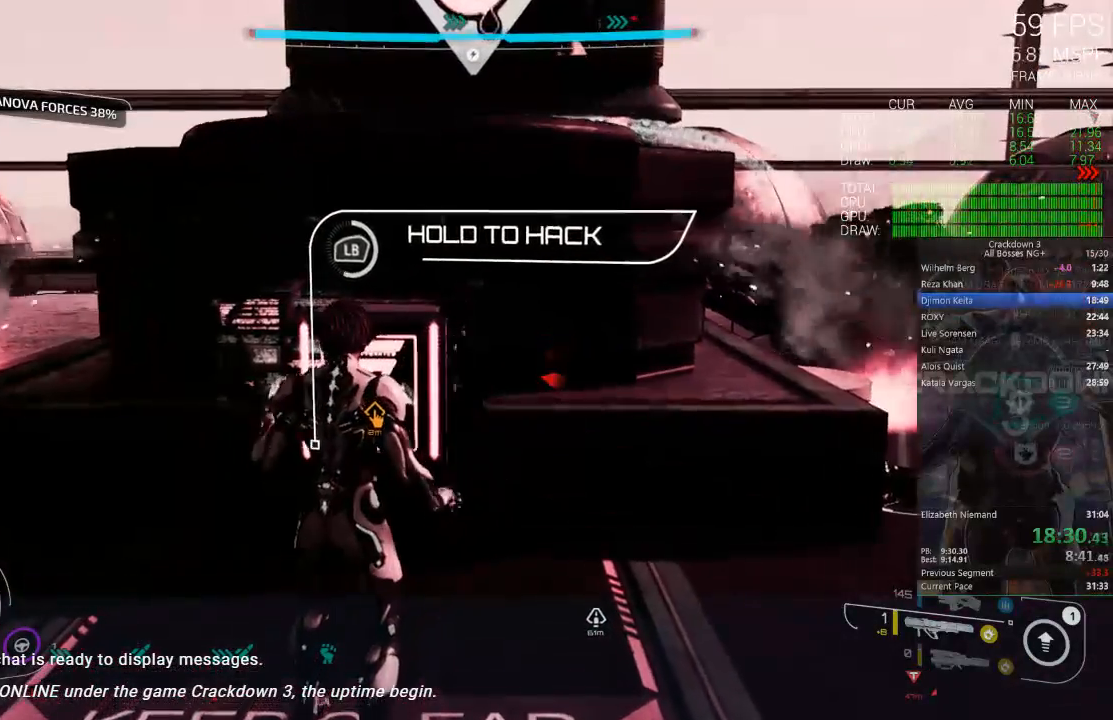
{"dt_ms": 500, "buttons": ["L1"], "left_stick": "center", "right_stick": "center", "events": []}
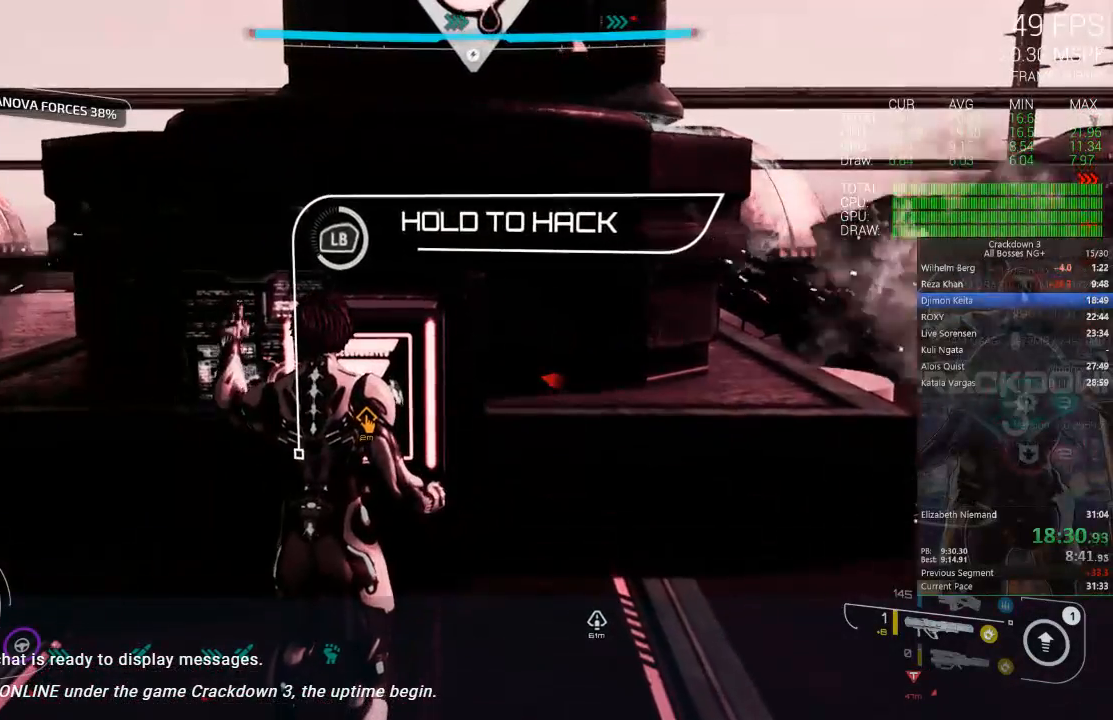
{"dt_ms": 1000, "buttons": ["L1"], "left_stick": "center", "right_stick": "center"}